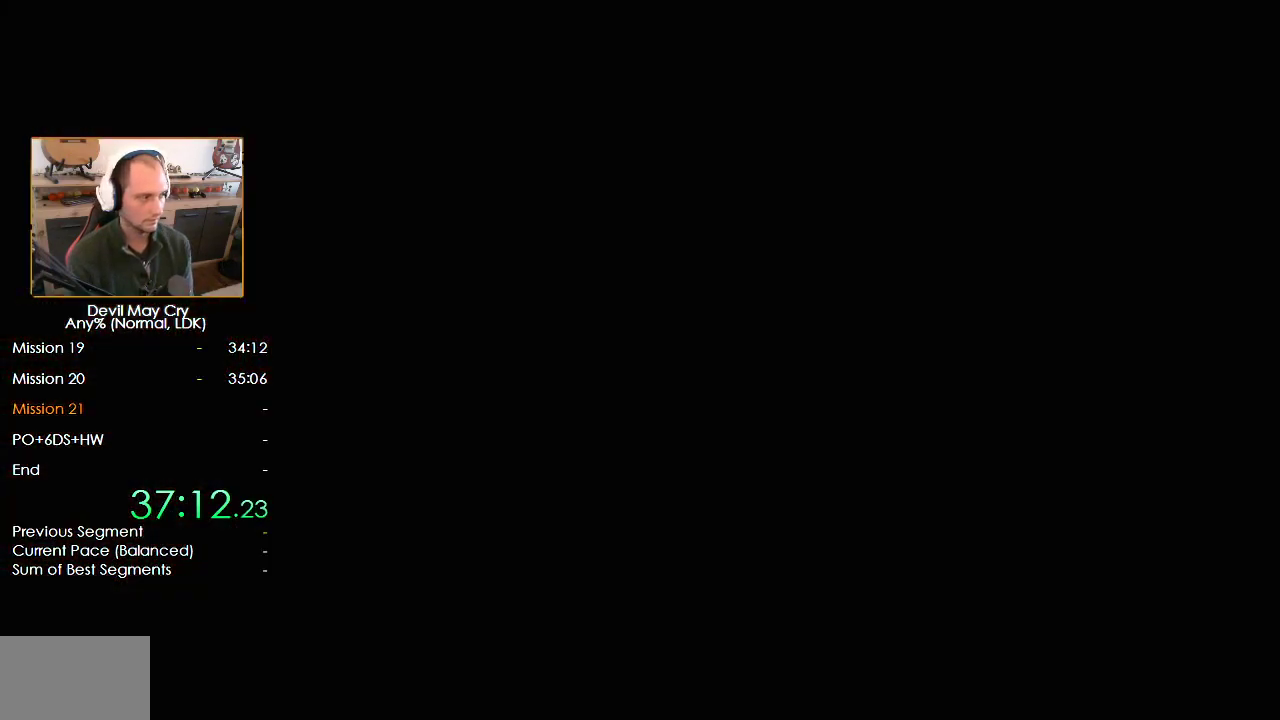
Gameplay with a controller (Nintendo layout); each line is a JSON object with the inputs held at the frame after it. "events" lists button and stick changes between this image and that frame as [ms after this image, input, new state], when the widget could be followed in between. Not read: L2 R2.
{"buttons": [], "left_stick": "right", "right_stick": "center", "events": [[117, "left_stick", "right"]]}
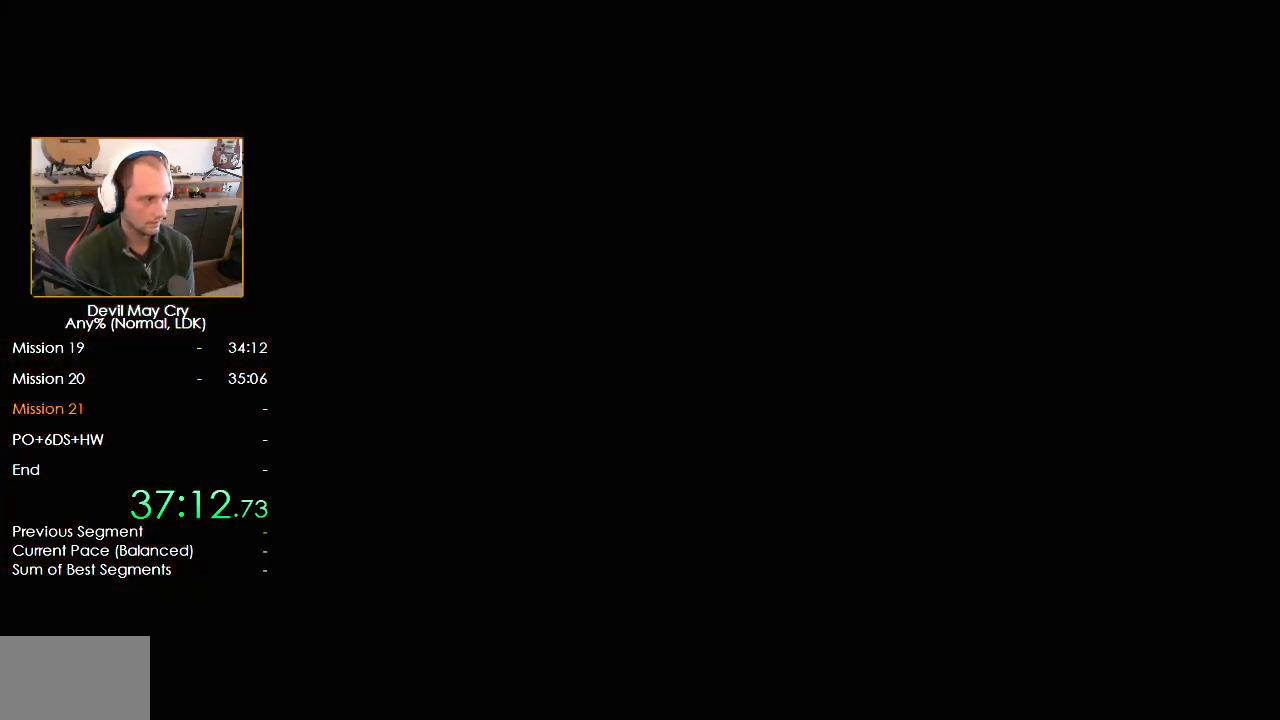
{"buttons": [], "left_stick": "right", "right_stick": "center", "events": []}
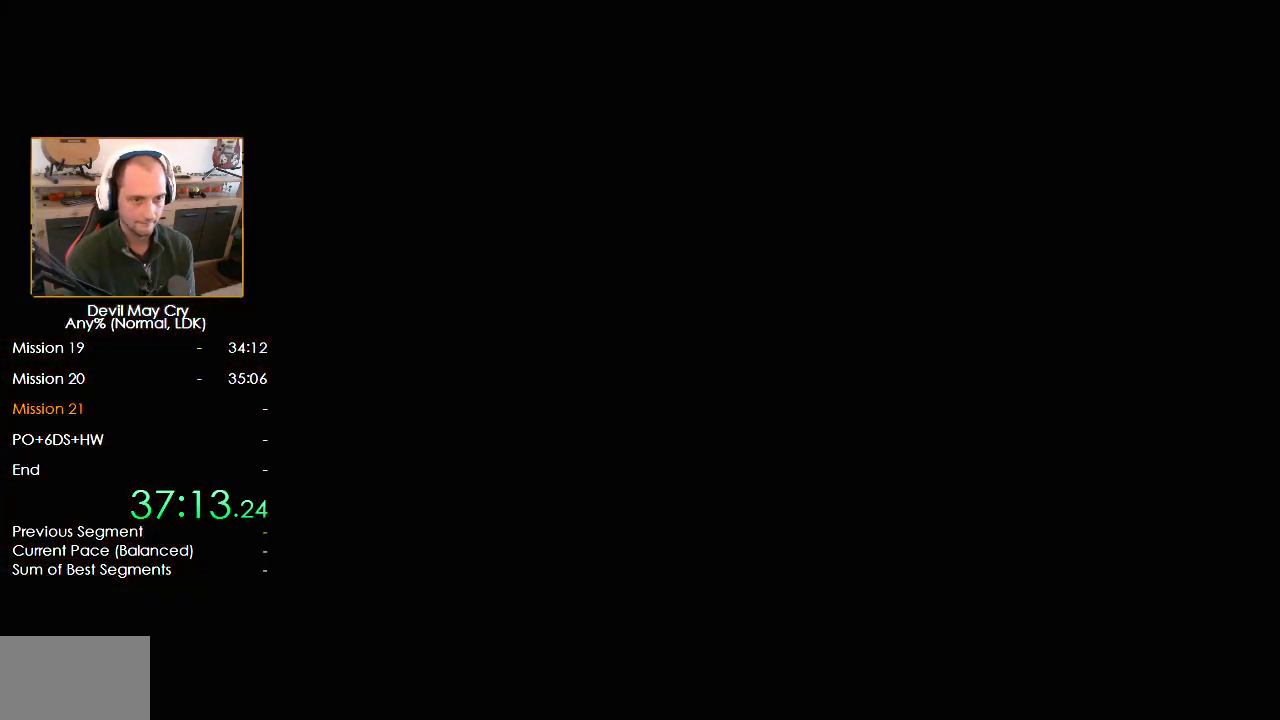
{"buttons": [], "left_stick": "right", "right_stick": "center", "events": []}
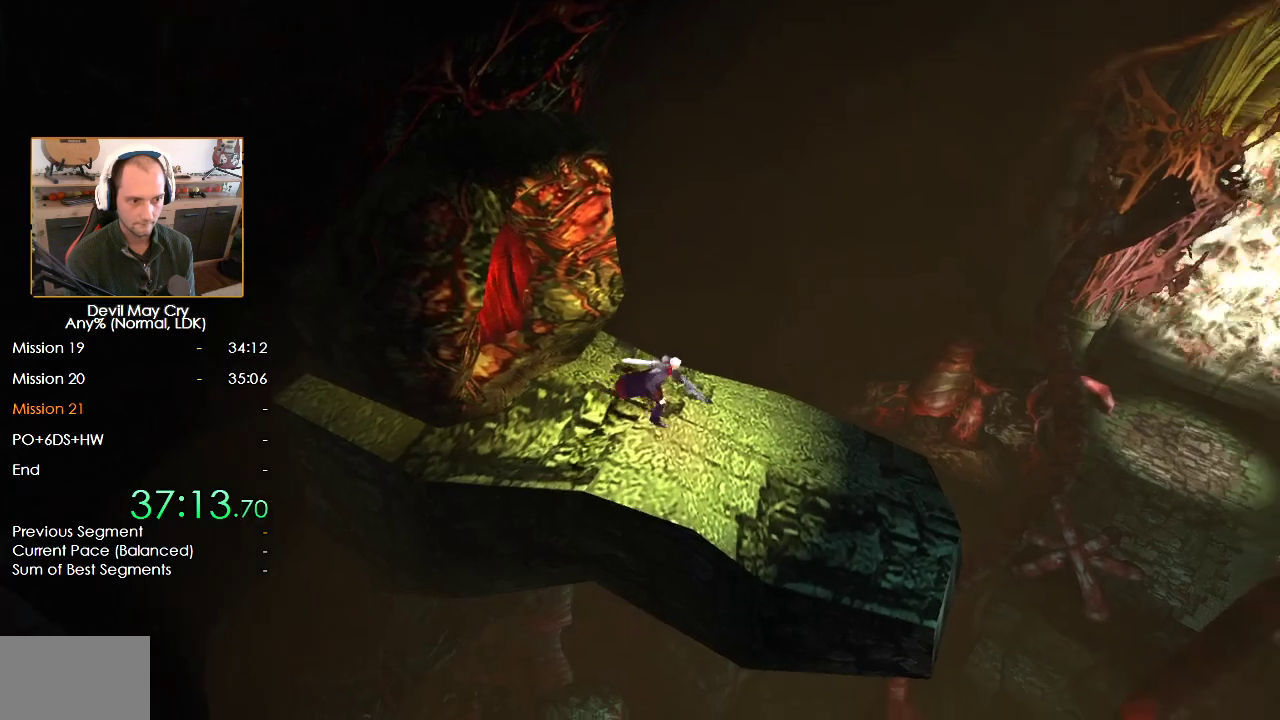
{"buttons": ["X"], "left_stick": "right", "right_stick": "center", "events": [[83, "X", "down"], [150, "X", "up"], [233, "X", "down"], [300, "X", "up"], [383, "X", "down"], [450, "X", "up"], [500, "X", "down"]]}
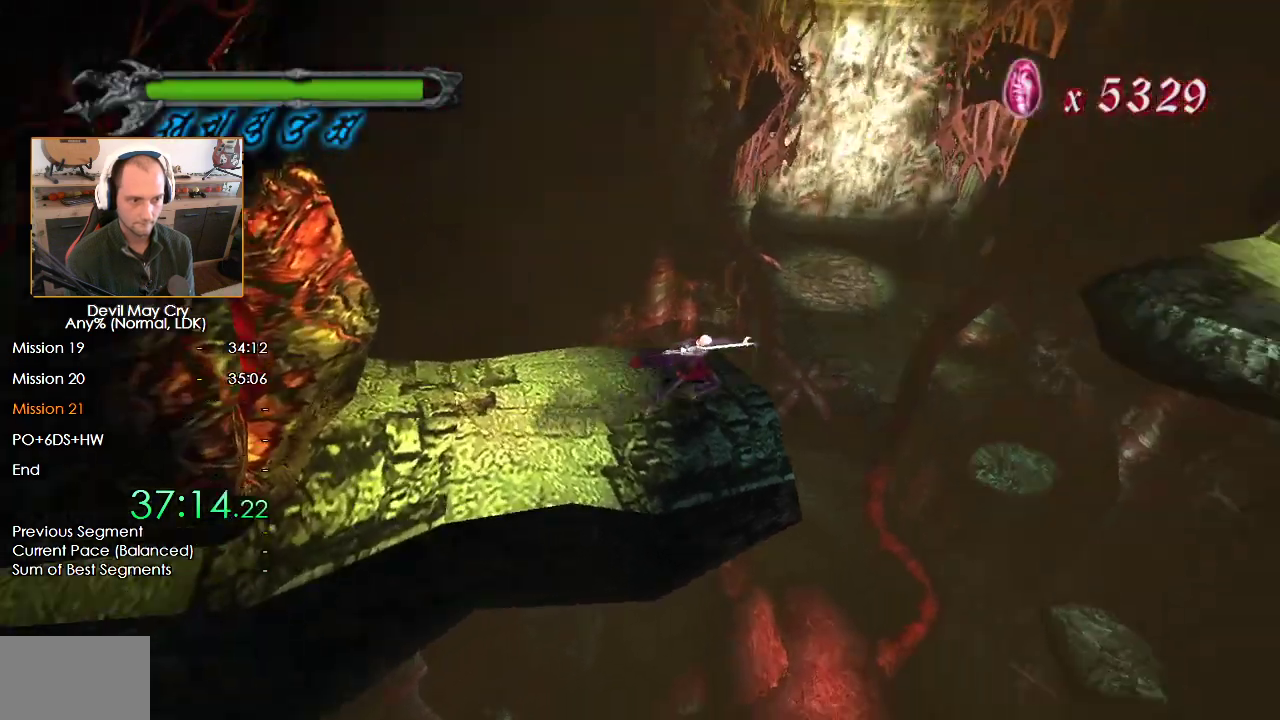
{"buttons": ["X"], "left_stick": "center", "right_stick": "center", "events": [[33, "left_stick", "down-right"], [83, "X", "up"], [167, "X", "down"], [217, "X", "up"], [283, "left_stick", "center"], [300, "X", "down"], [367, "X", "up"], [433, "X", "down"]]}
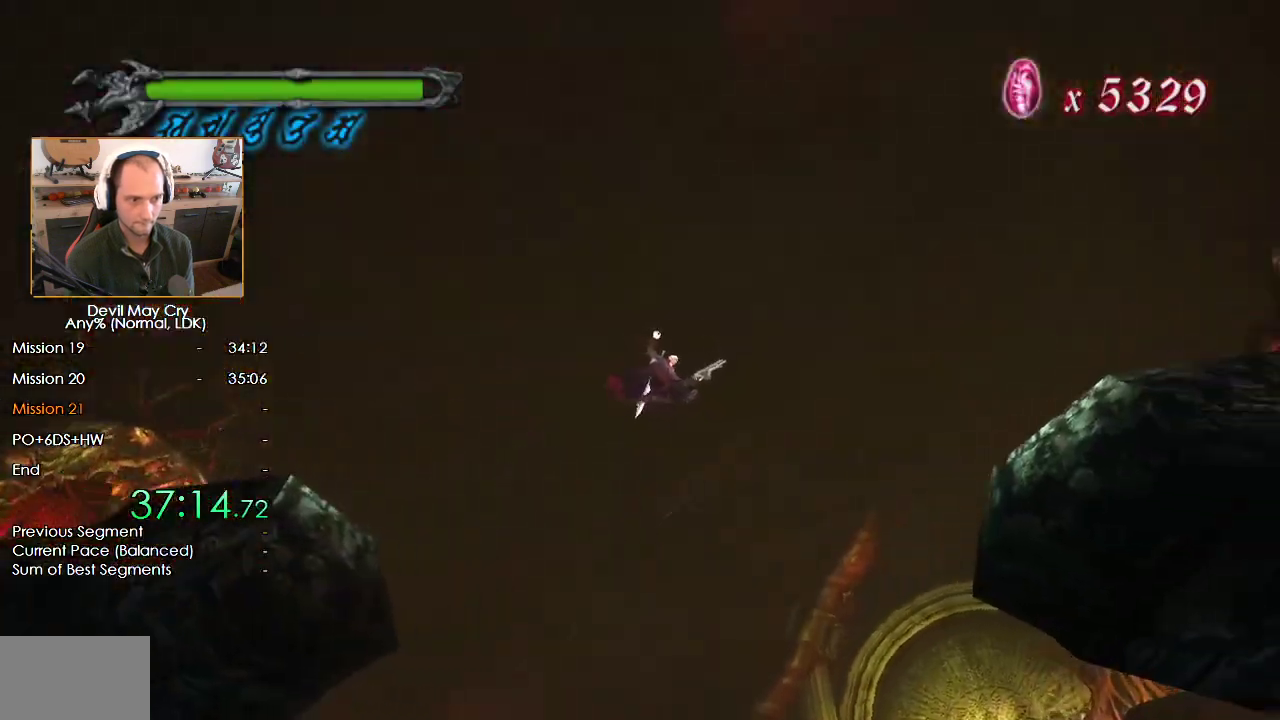
{"buttons": [], "left_stick": "center", "right_stick": "center", "events": [[17, "X", "up"]]}
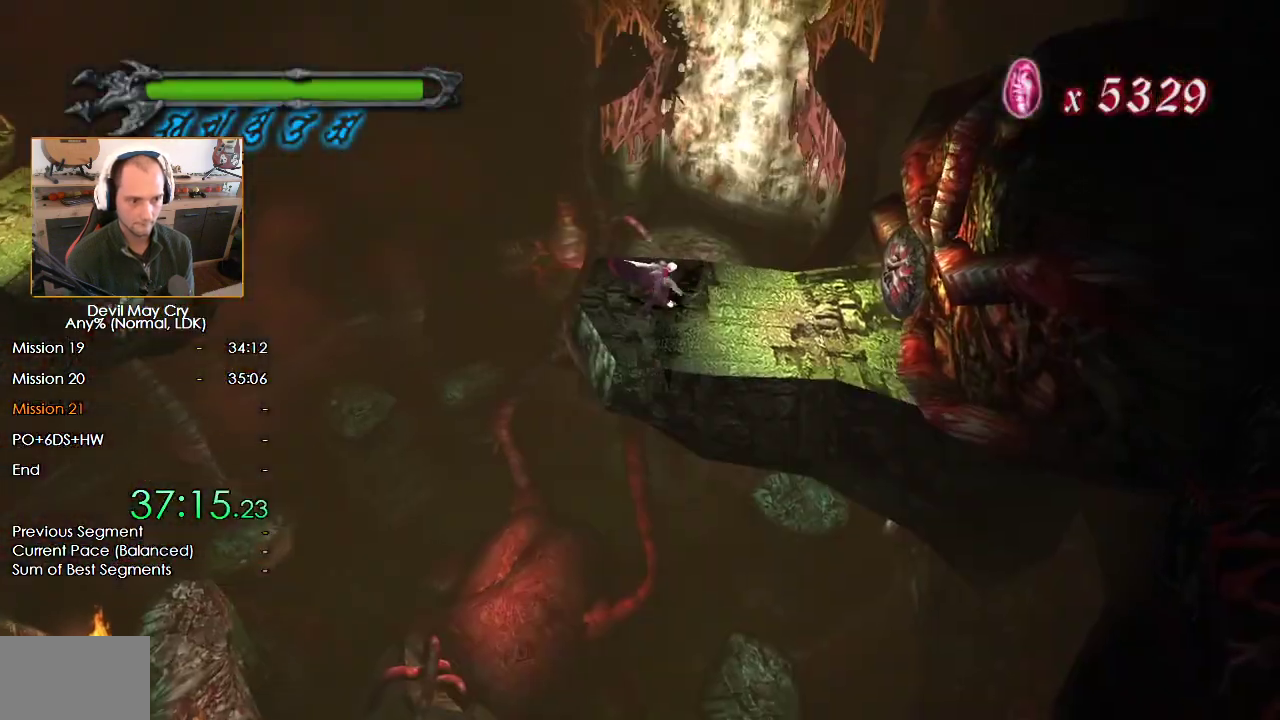
{"buttons": ["X"], "left_stick": "right", "right_stick": "center", "events": [[100, "left_stick", "right"], [183, "X", "down"], [250, "X", "up"], [333, "X", "down"], [383, "X", "up"], [467, "X", "down"]]}
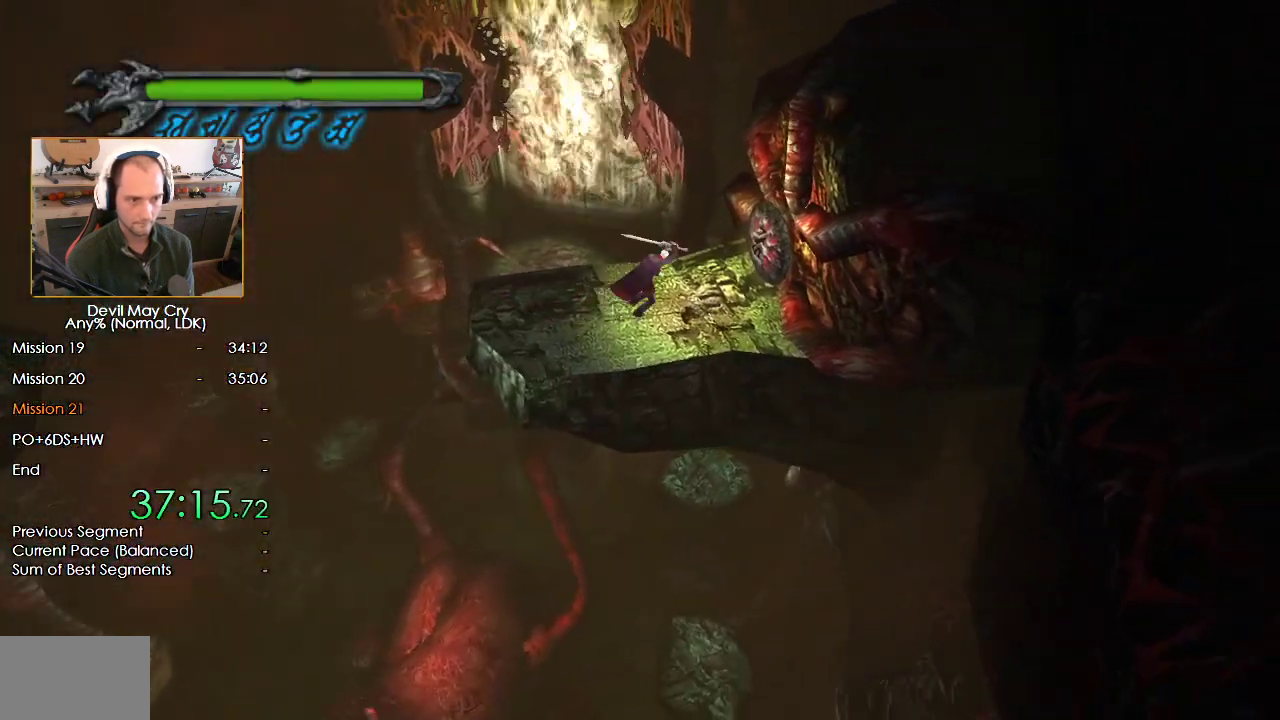
{"buttons": [], "left_stick": "center", "right_stick": "center", "events": [[33, "X", "up"], [100, "X", "down"], [183, "X", "up"], [217, "left_stick", "center"], [250, "X", "down"], [317, "X", "up"], [383, "X", "down"], [467, "X", "up"]]}
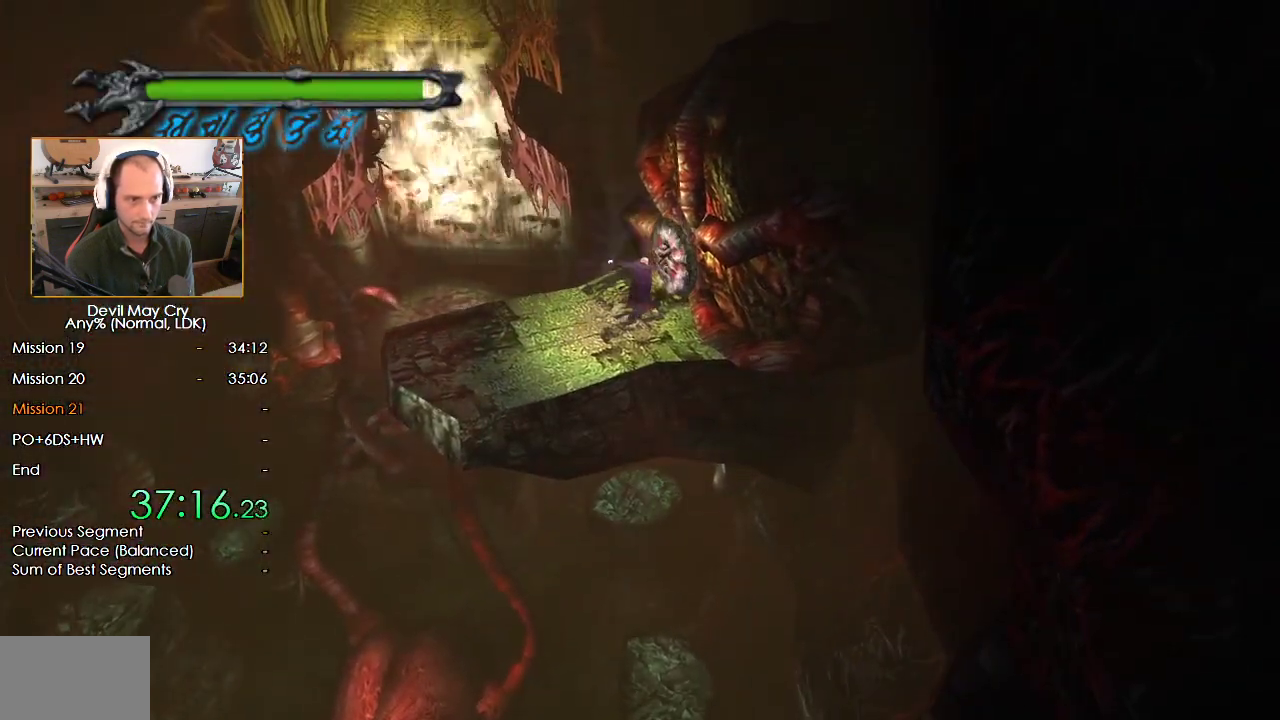
{"buttons": [], "left_stick": "center", "right_stick": "center", "events": [[33, "X", "down"], [83, "X", "up"], [167, "X", "down"], [250, "X", "up"], [300, "X", "down"], [367, "X", "up"], [450, "X", "down"], [500, "X", "up"]]}
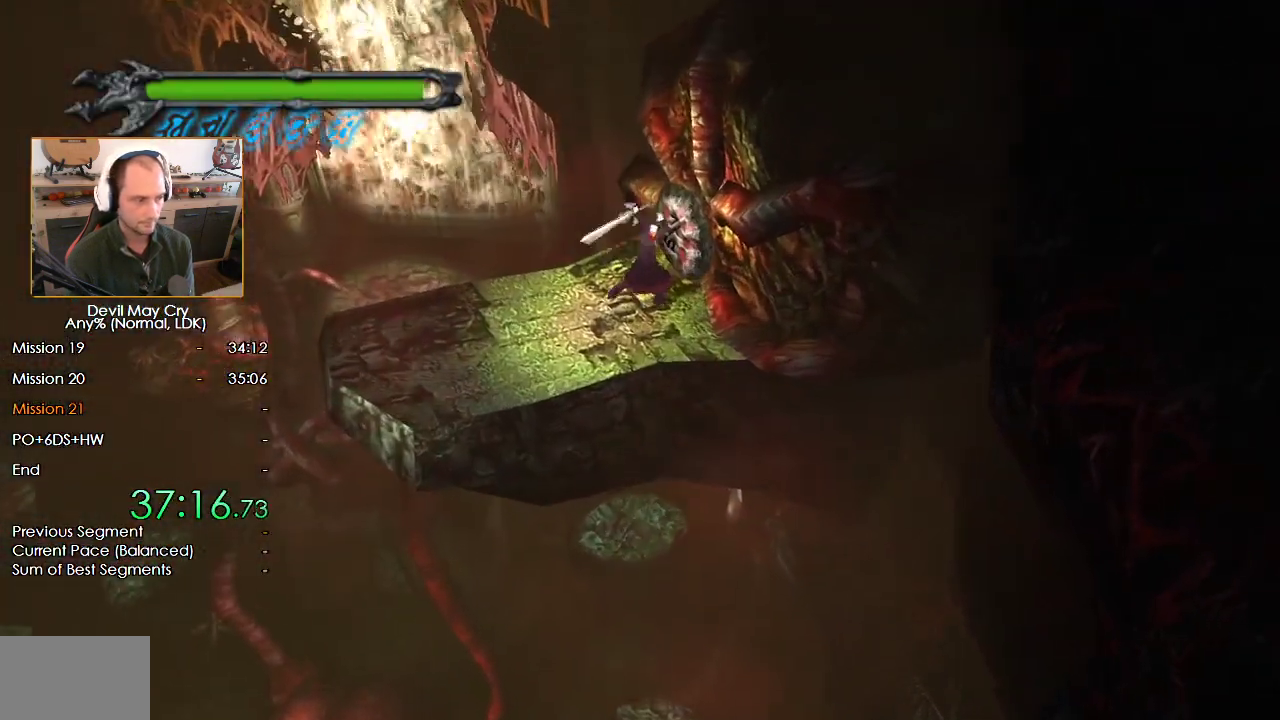
{"buttons": ["X"], "left_stick": "up-right", "right_stick": "center", "events": [[67, "left_stick", "up-right"], [83, "X", "down"], [133, "X", "up"], [217, "X", "down"], [283, "X", "up"], [350, "X", "down"], [417, "X", "up"], [483, "X", "down"]]}
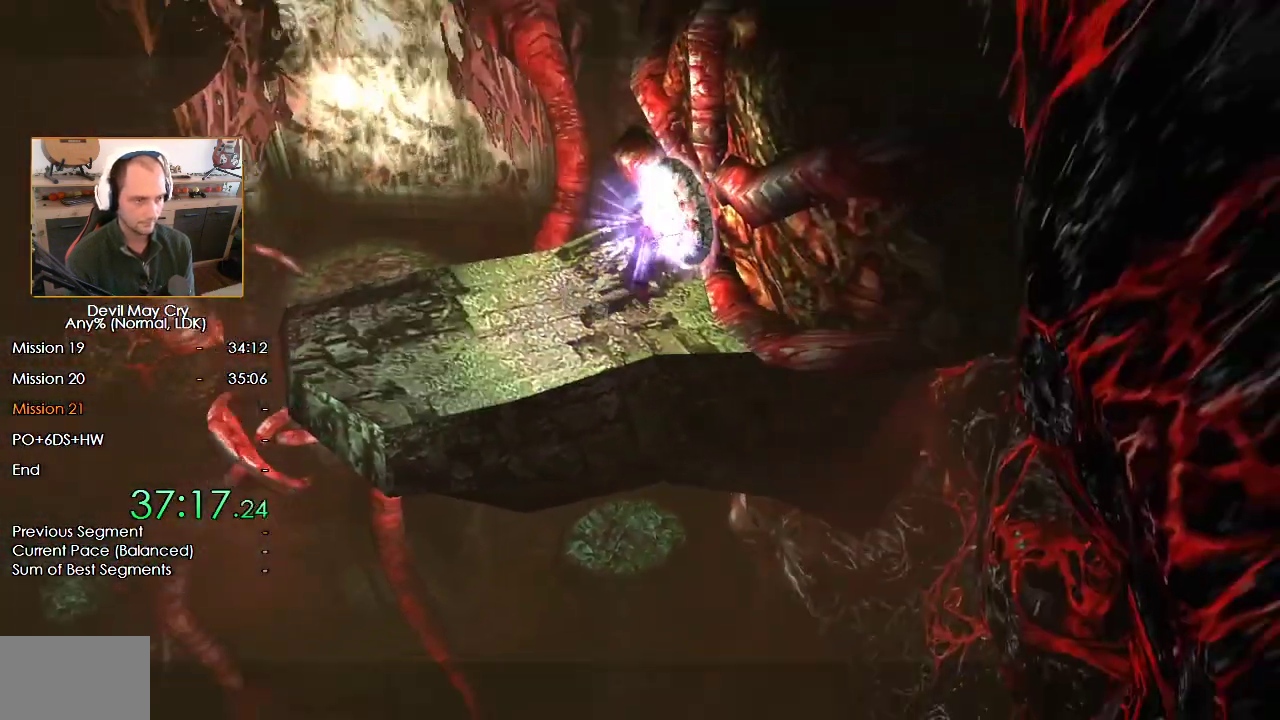
{"buttons": [], "left_stick": "center", "right_stick": "center", "events": [[50, "X", "up"], [100, "X", "down"], [117, "left_stick", "center"], [167, "X", "up"], [233, "START", "down"], [300, "START", "up"], [450, "START", "down"], [500, "START", "up"]]}
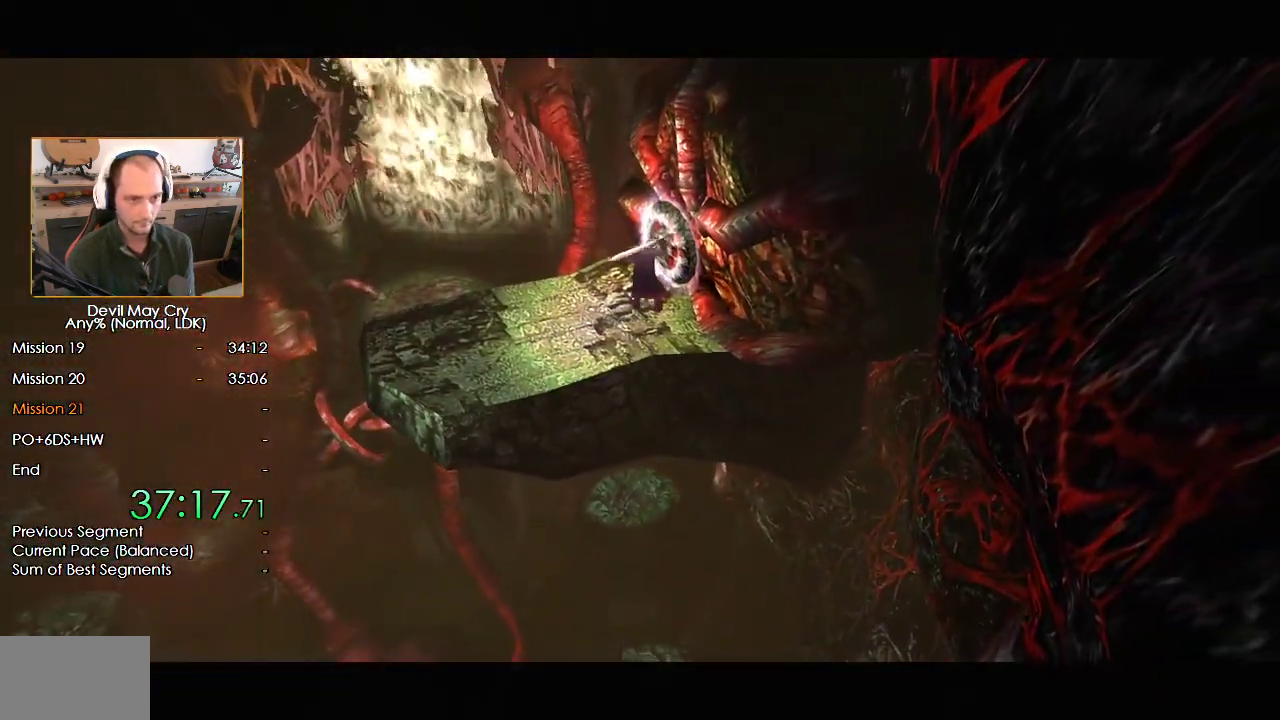
{"buttons": ["START"], "left_stick": "center", "right_stick": "center", "events": [[167, "START", "down"], [217, "START", "up"], [383, "START", "down"], [433, "START", "up"], [483, "START", "down"]]}
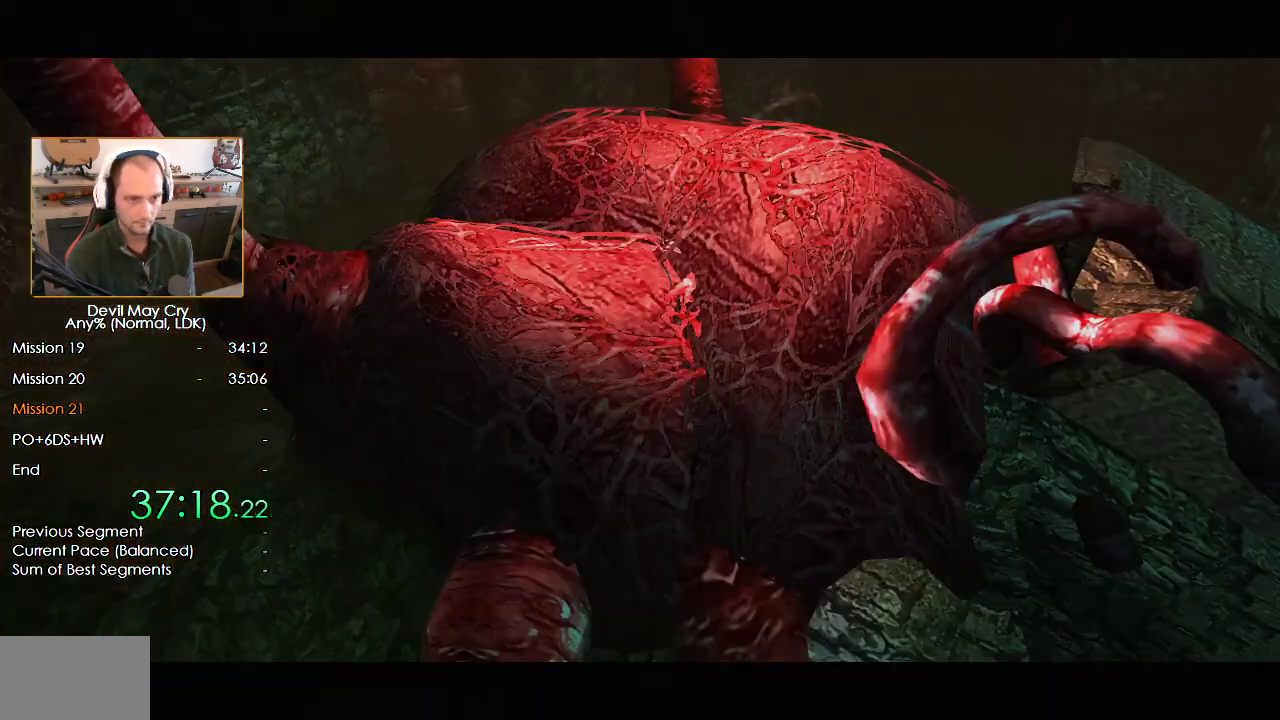
{"buttons": [], "left_stick": "up", "right_stick": "center", "events": [[33, "START", "up"], [83, "START", "down"], [150, "START", "up"], [150, "left_stick", "up"], [433, "X", "down"], [500, "X", "up"]]}
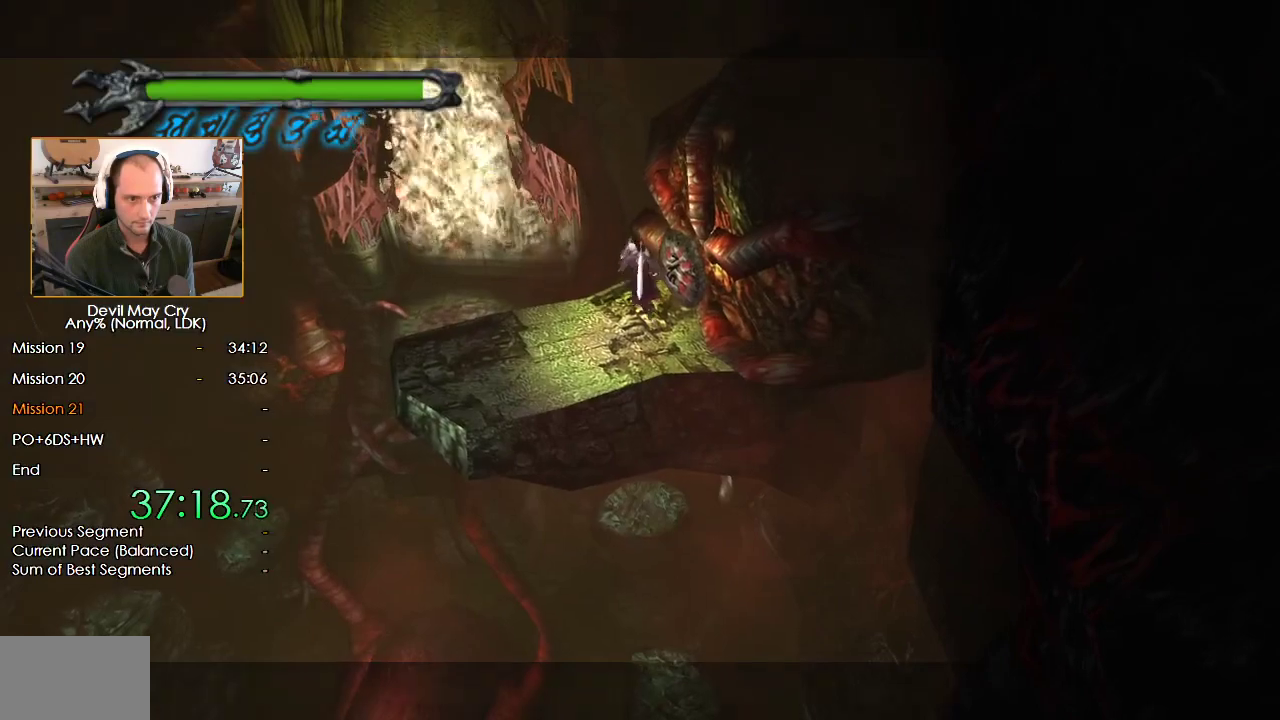
{"buttons": [], "left_stick": "left", "right_stick": "center", "events": [[83, "X", "down"], [133, "X", "up"], [200, "X", "down"], [267, "X", "up"], [267, "left_stick", "up-right"], [333, "X", "down"], [400, "left_stick", "down-right"], [433, "X", "up"], [450, "left_stick", "down-left"], [500, "left_stick", "left"]]}
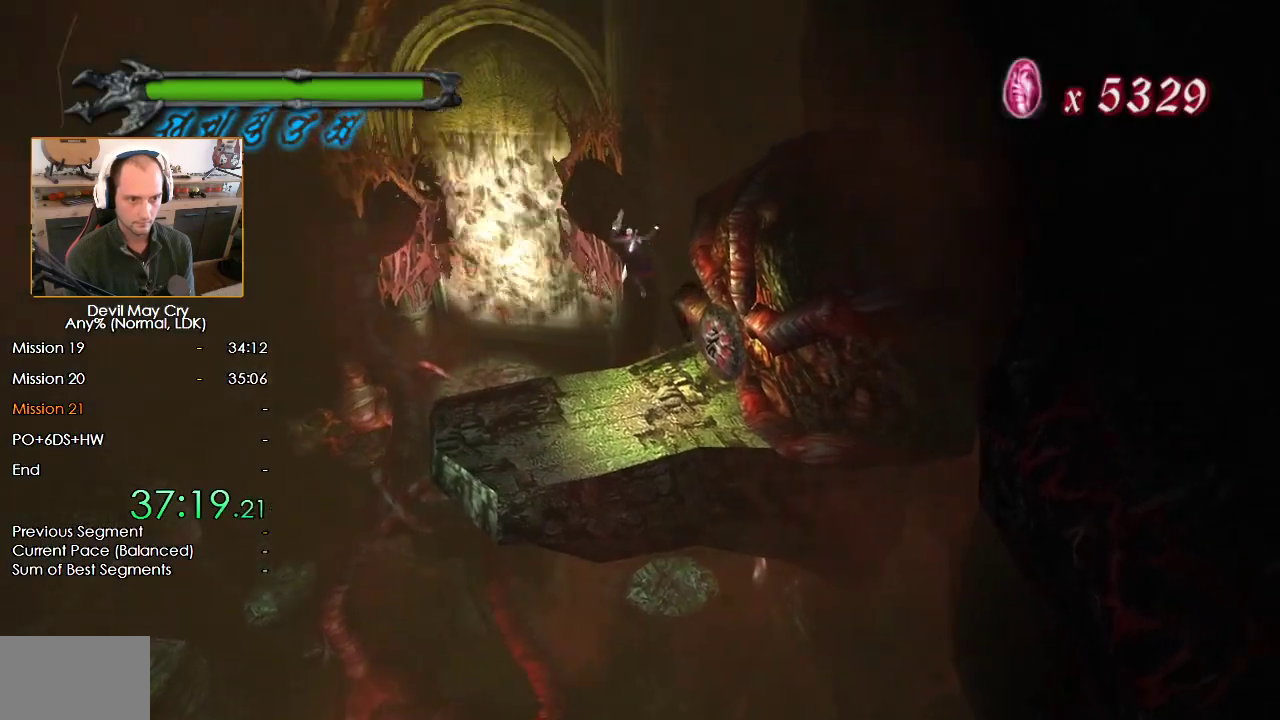
{"buttons": [], "left_stick": "up-right", "right_stick": "center", "events": [[33, "left_stick", "up-left"], [83, "left_stick", "up-right"], [133, "left_stick", "down-right"], [183, "left_stick", "down-left"], [250, "left_stick", "up-left"], [333, "left_stick", "down-right"], [383, "A", "down"], [383, "left_stick", "down-left"], [450, "A", "up"], [483, "left_stick", "up-right"]]}
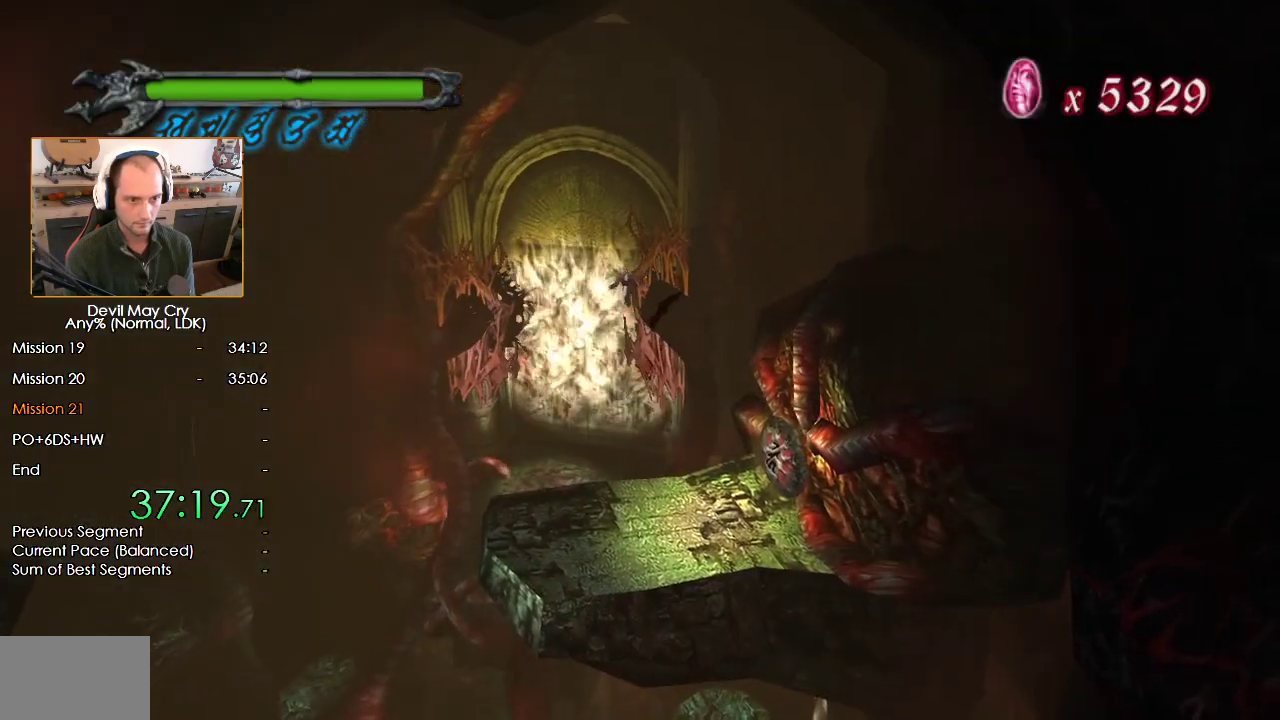
{"buttons": [], "left_stick": "down-right", "right_stick": "center", "events": [[17, "A", "down"], [33, "left_stick", "down-right"], [100, "A", "up"], [100, "left_stick", "down-left"], [150, "A", "down"], [150, "left_stick", "up-left"], [200, "left_stick", "up-right"], [233, "A", "up"], [283, "A", "down"], [283, "left_stick", "down-right"], [333, "left_stick", "down-left"], [367, "A", "up"], [400, "left_stick", "up-left"], [450, "A", "down"], [483, "left_stick", "down-right"], [500, "A", "up"]]}
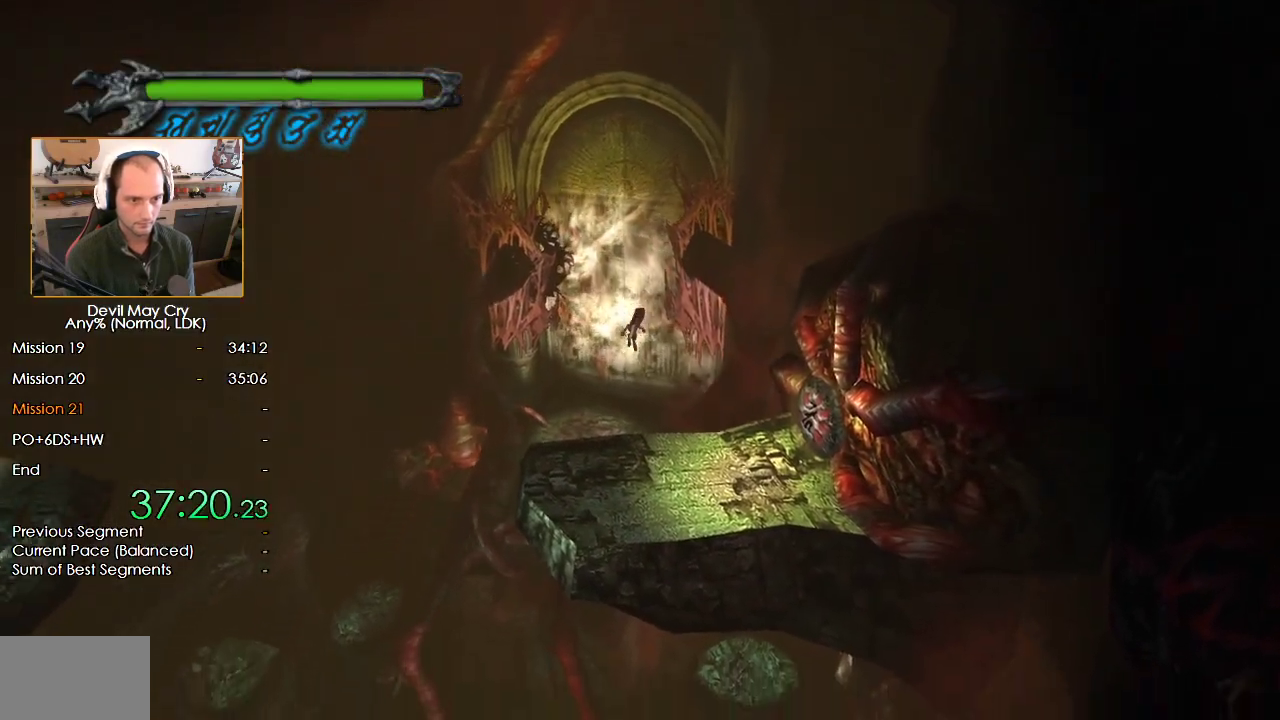
{"buttons": ["A"], "left_stick": "up-right", "right_stick": "center", "events": [[33, "left_stick", "down-left"], [50, "A", "down"], [133, "A", "up"], [133, "left_stick", "up-right"], [200, "A", "down"], [200, "left_stick", "down-right"], [250, "left_stick", "down-left"], [283, "A", "up"], [333, "A", "down"], [350, "left_stick", "up-right"], [400, "A", "up"], [483, "A", "down"]]}
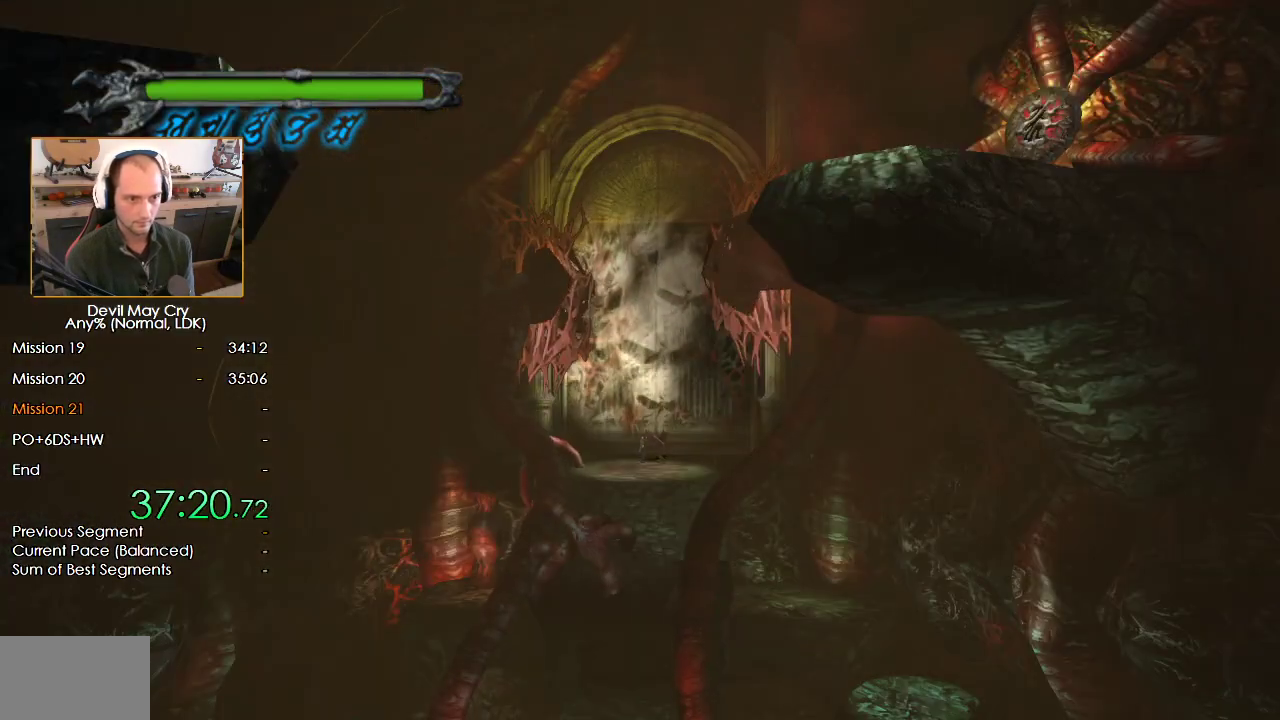
{"buttons": ["A"], "left_stick": "up-right", "right_stick": "center", "events": [[33, "A", "up"], [100, "A", "down"], [150, "A", "up"], [233, "A", "down"], [300, "A", "up"], [367, "A", "down"], [417, "A", "up"], [500, "A", "down"]]}
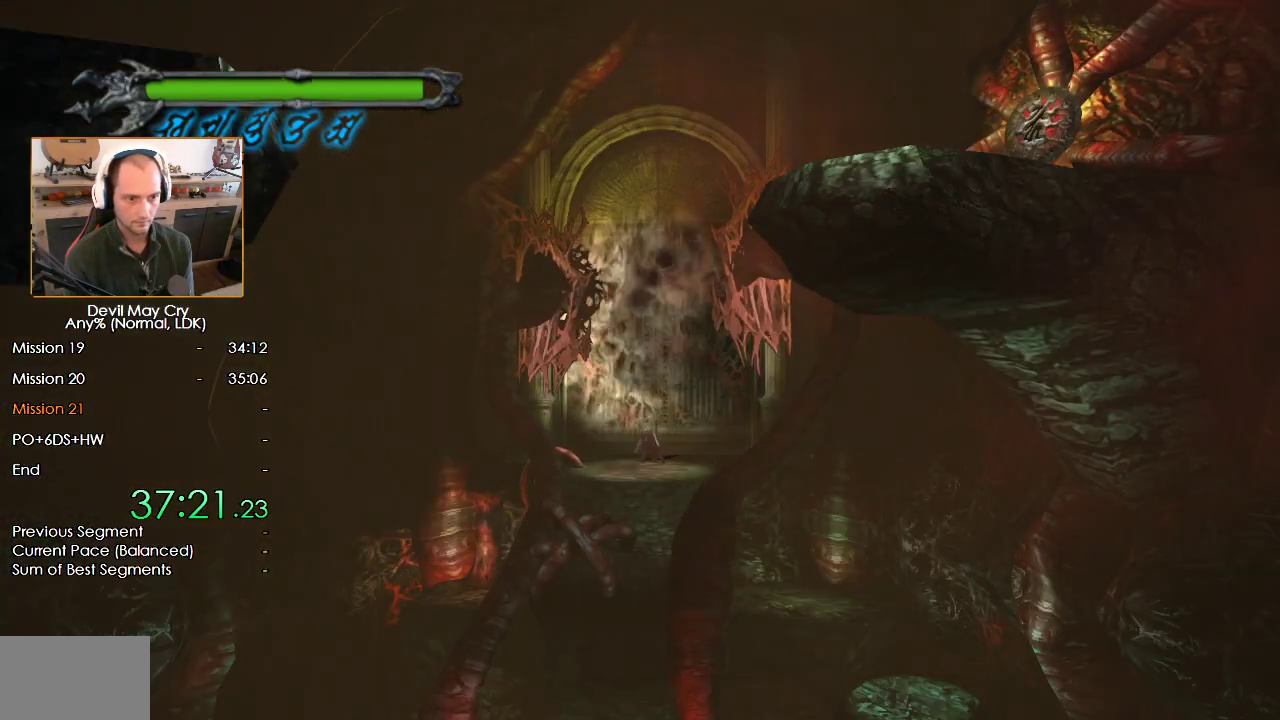
{"buttons": ["B"], "left_stick": "center", "right_stick": "center", "events": [[50, "A", "up"], [133, "A", "down"], [183, "A", "up"], [233, "left_stick", "center"], [267, "A", "down"], [317, "A", "up"], [400, "A", "down"], [450, "A", "up"], [483, "B", "down"]]}
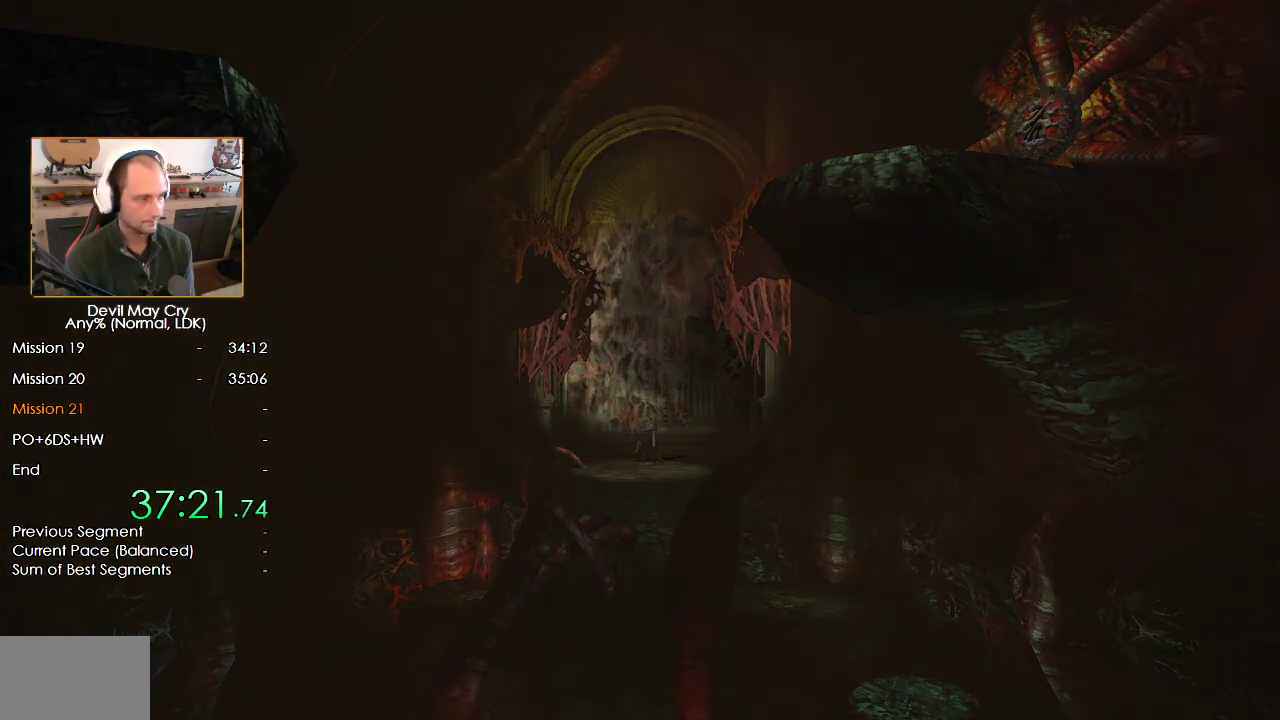
{"buttons": [], "left_stick": "center", "right_stick": "center", "events": [[33, "A", "down"], [50, "B", "up"], [83, "A", "up"], [133, "B", "down"], [167, "A", "down"], [183, "B", "up"], [217, "A", "up"], [283, "B", "down"], [300, "A", "down"], [333, "B", "up"], [367, "A", "up"], [433, "A", "down"], [433, "B", "down"], [483, "A", "up"], [483, "B", "up"]]}
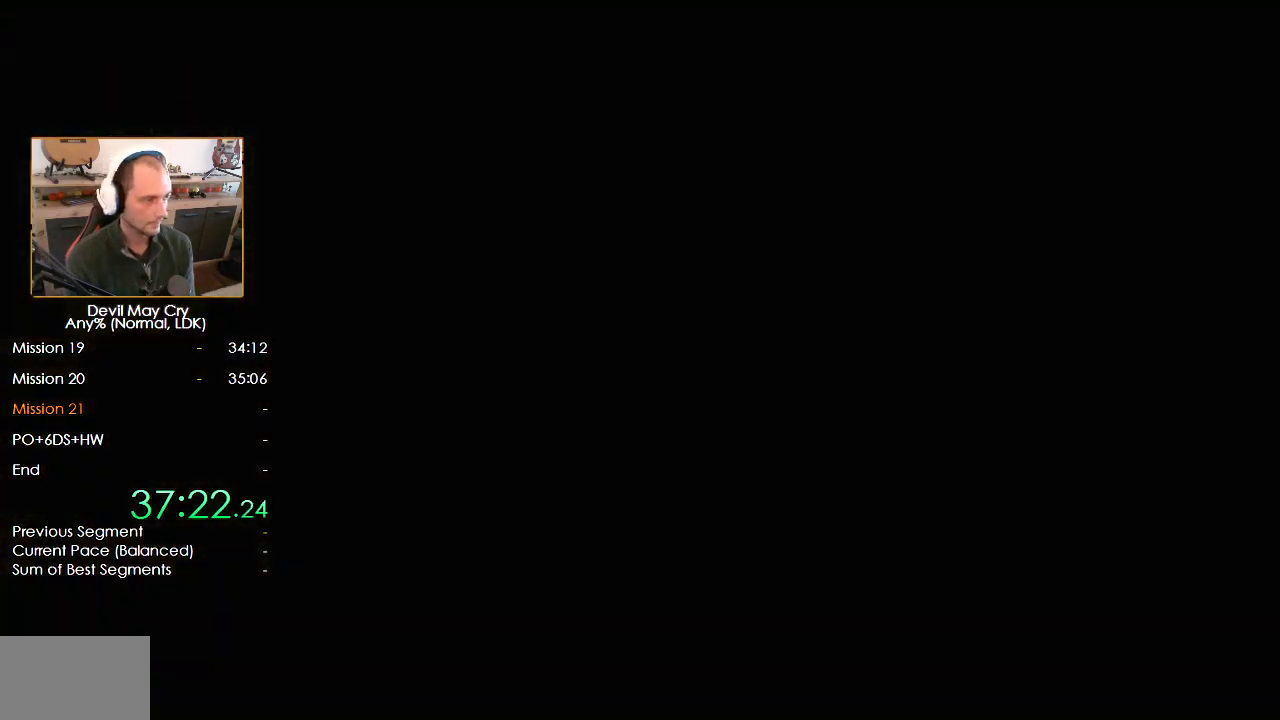
{"buttons": ["A"], "left_stick": "center", "right_stick": "center", "events": [[50, "A", "down"], [83, "B", "down"], [100, "A", "up"], [167, "B", "up"], [183, "A", "down"], [233, "A", "up"], [233, "B", "down"], [300, "B", "up"], [317, "A", "down"], [383, "A", "up"], [383, "B", "down"], [450, "A", "down"], [450, "B", "up"]]}
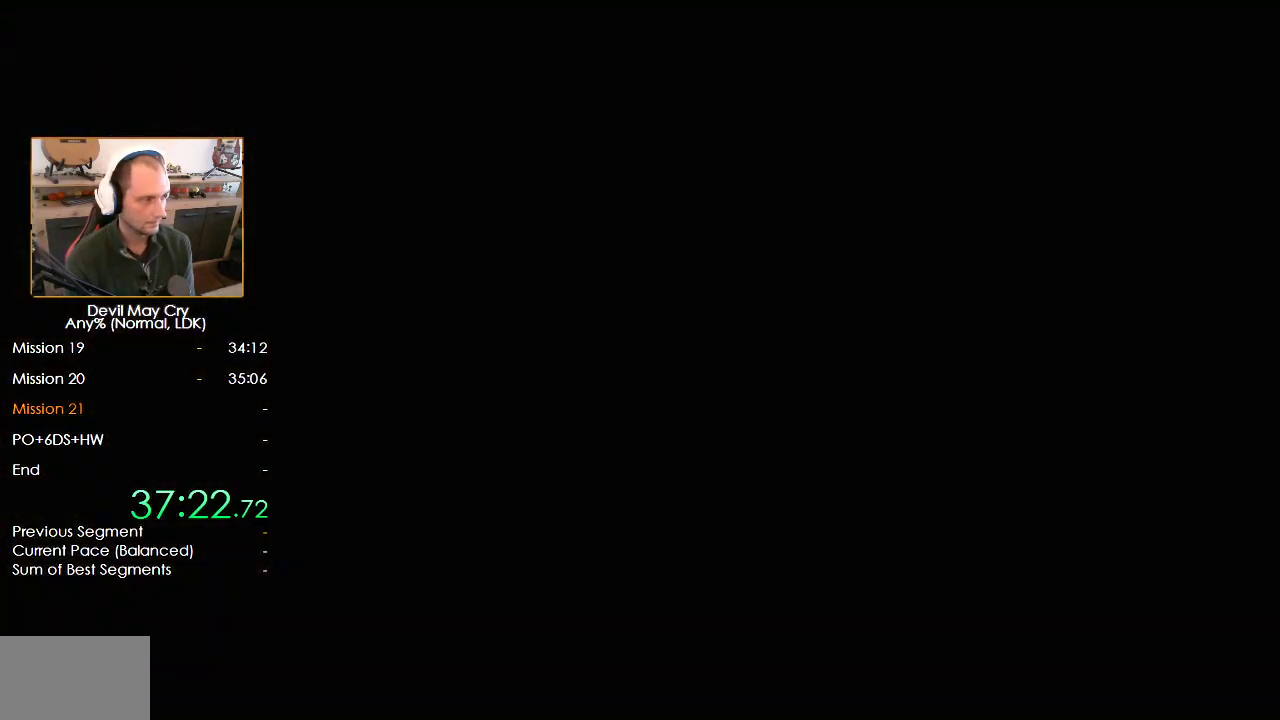
{"buttons": ["A", "B"], "left_stick": "center", "right_stick": "center", "events": [[17, "A", "up"], [83, "A", "down"], [167, "A", "up"], [217, "A", "down"], [217, "B", "down"], [300, "A", "up"], [300, "B", "up"], [350, "B", "down"], [383, "A", "down"], [433, "A", "up"], [467, "B", "up"], [500, "A", "down"], [500, "B", "down"]]}
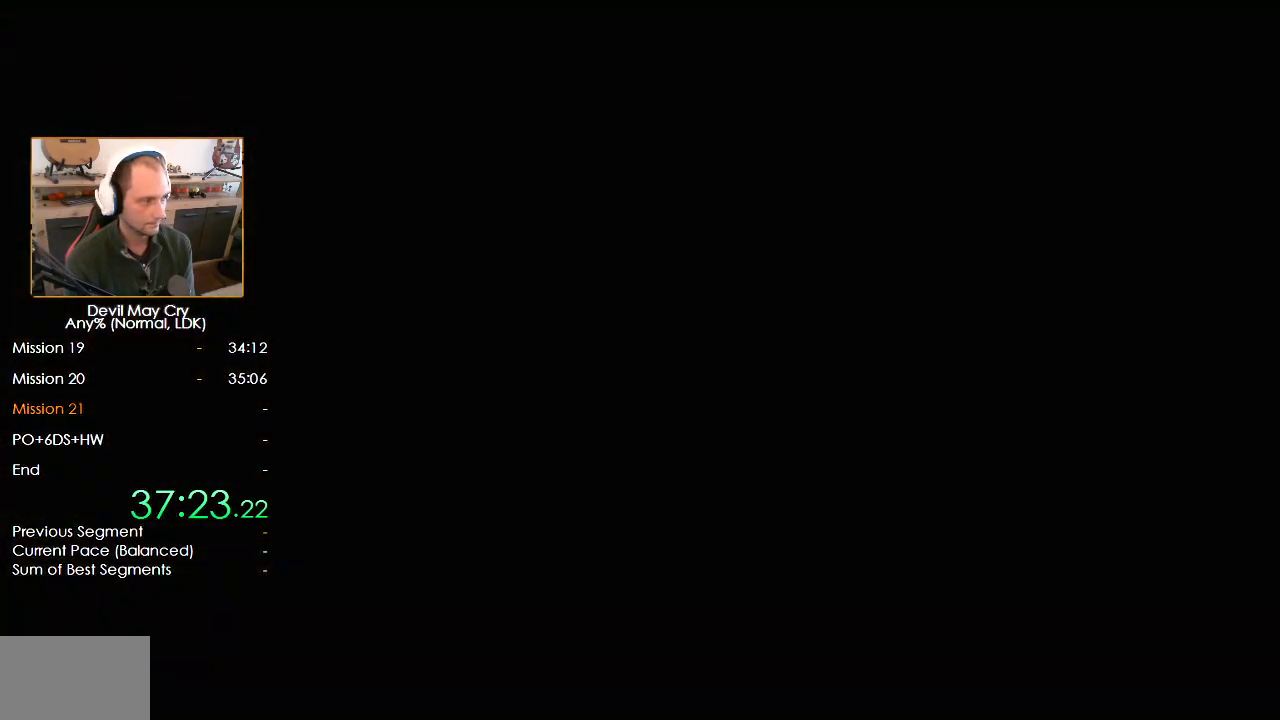
{"buttons": [], "left_stick": "center", "right_stick": "center", "events": [[67, "A", "up"], [67, "B", "up"], [133, "B", "down"], [150, "A", "down"], [217, "A", "up"], [217, "B", "up"], [283, "A", "down"], [283, "B", "down"], [350, "A", "up"], [350, "B", "up"], [433, "A", "down"], [433, "B", "down"], [483, "A", "up"], [500, "B", "up"]]}
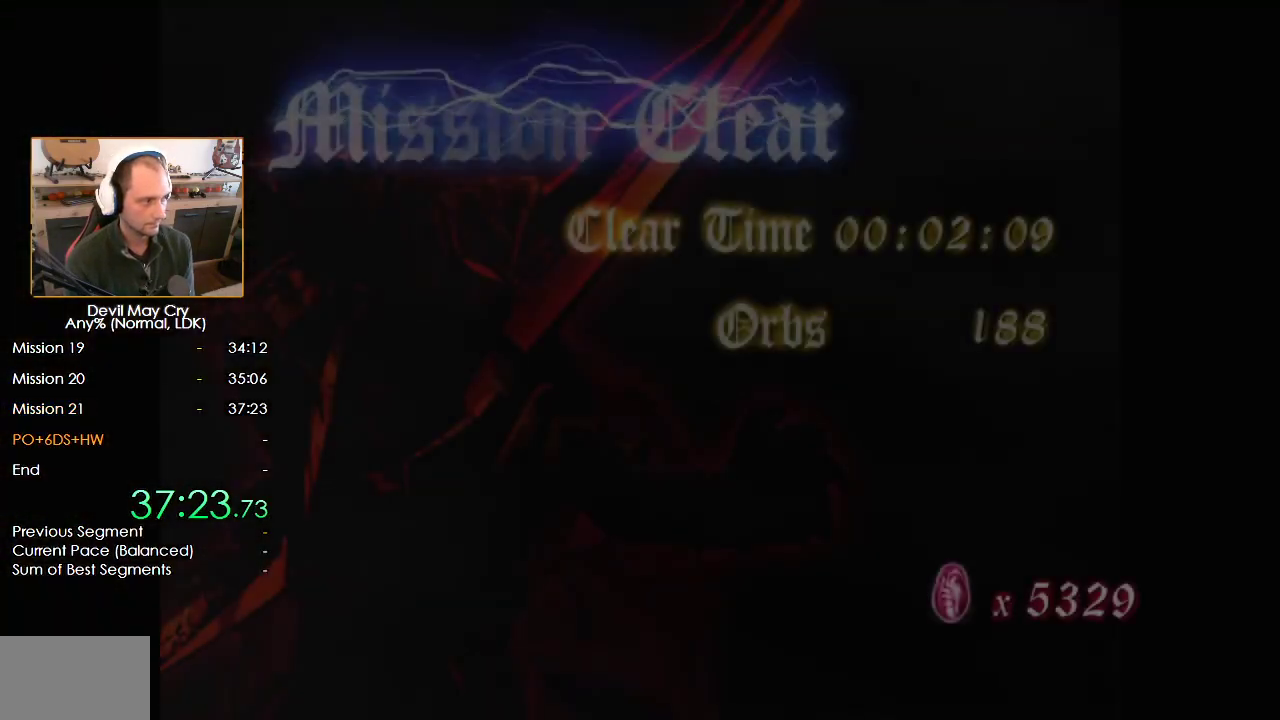
{"buttons": ["A"], "left_stick": "center", "right_stick": "center", "events": [[67, "A", "down"], [83, "B", "down"], [117, "A", "up"], [167, "B", "up"], [200, "A", "down"], [233, "B", "down"], [250, "A", "up"], [300, "B", "up"], [333, "A", "down"], [383, "A", "up"], [383, "B", "down"], [450, "B", "up"], [467, "A", "down"]]}
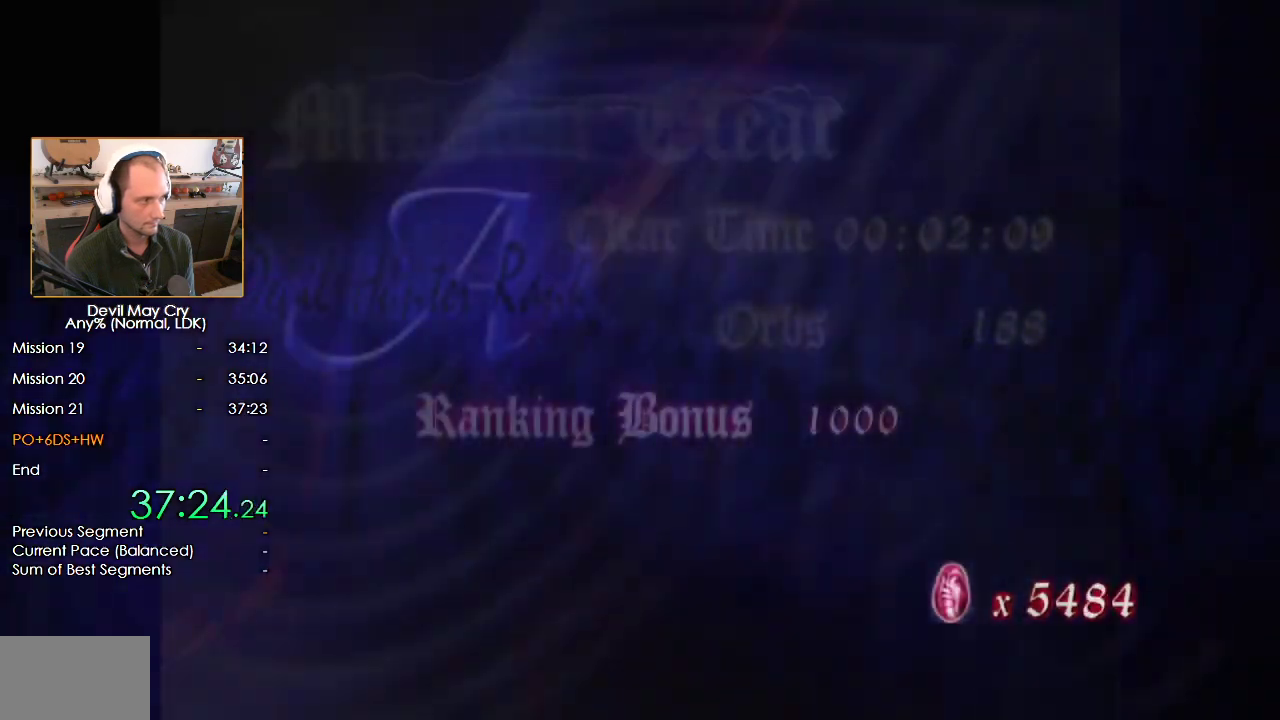
{"buttons": ["A", "B"], "left_stick": "center", "right_stick": "center", "events": [[17, "A", "up"], [17, "B", "down"], [83, "B", "up"], [117, "A", "down"], [167, "A", "up"], [167, "B", "down"], [233, "A", "down"], [233, "B", "up"], [317, "A", "up"], [317, "B", "down"], [383, "A", "down"], [383, "B", "up"], [450, "A", "up"], [467, "B", "down"], [500, "A", "down"]]}
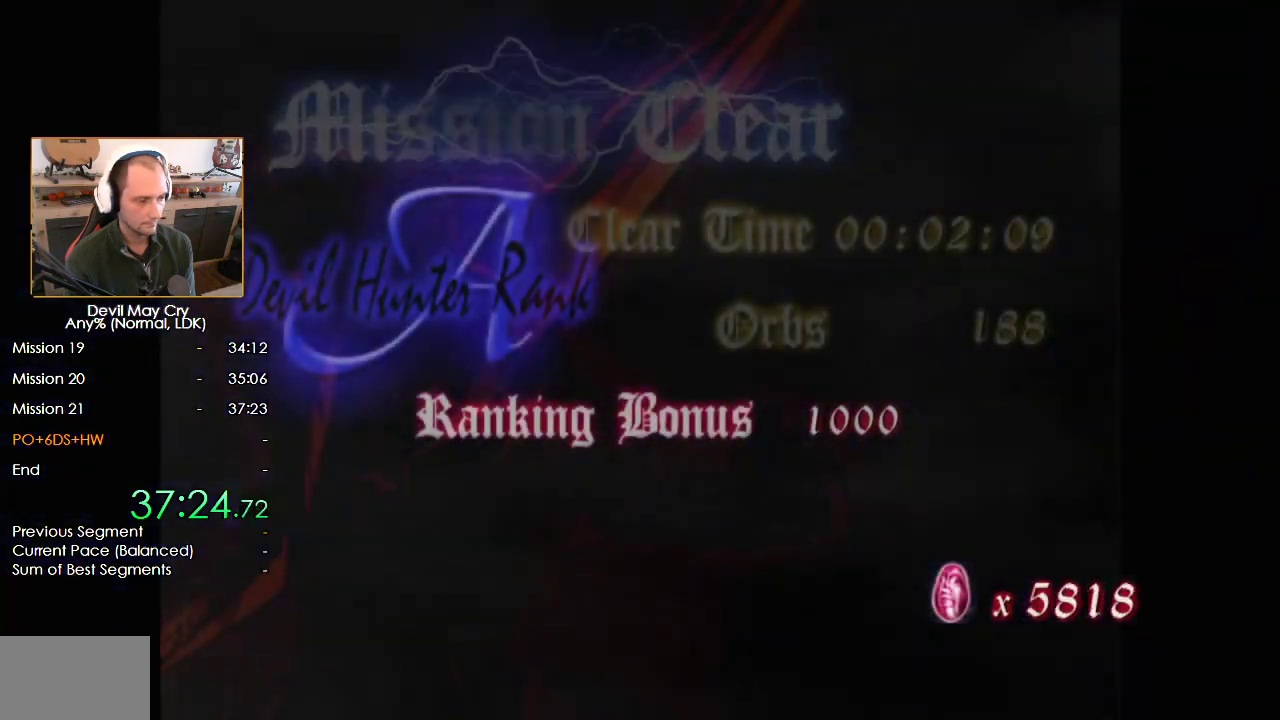
{"buttons": [], "left_stick": "center", "right_stick": "center", "events": [[17, "B", "up"], [67, "A", "up"], [117, "B", "down"], [150, "A", "down"], [183, "A", "up"], [183, "B", "up"], [267, "A", "down"], [283, "B", "down"], [333, "A", "up"], [367, "B", "up"], [400, "A", "down"], [450, "A", "up"], [450, "B", "down"], [483, "B", "up"]]}
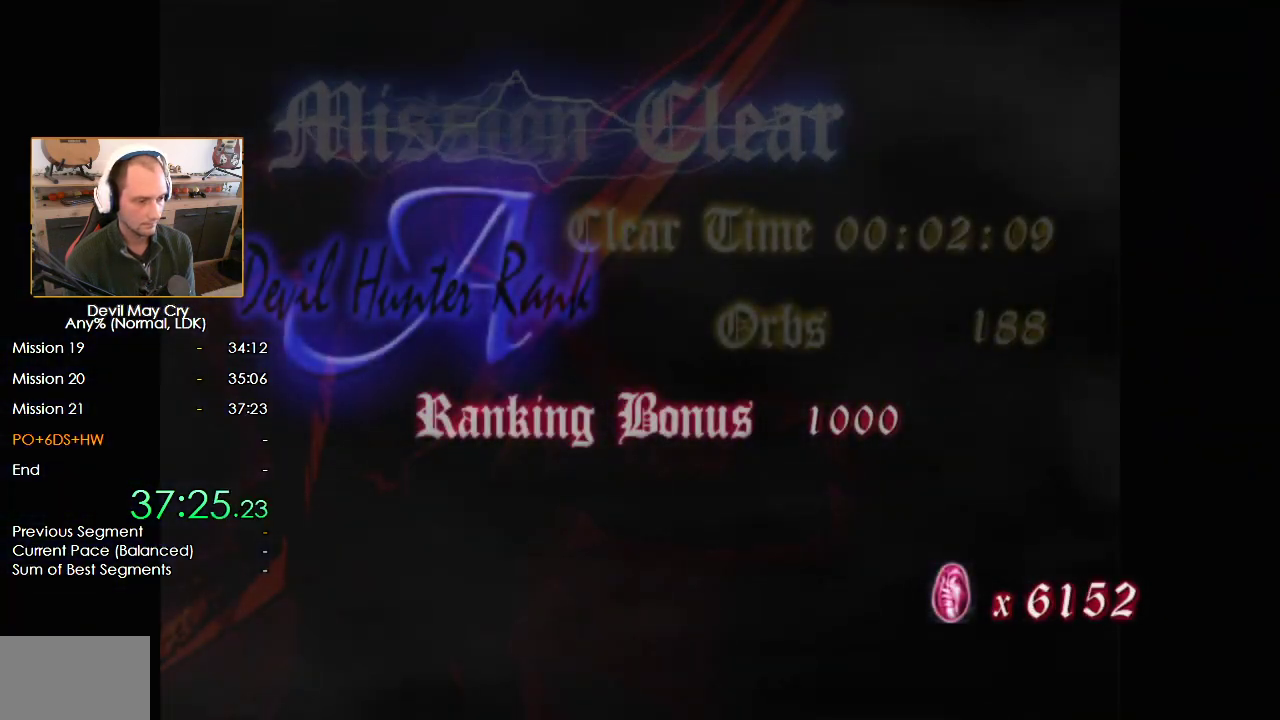
{"buttons": [], "left_stick": "center", "right_stick": "center", "events": [[33, "A", "down"], [83, "B", "down"], [117, "A", "up"], [167, "A", "down"], [167, "B", "up"], [217, "B", "down"], [233, "A", "up"], [267, "B", "up"], [317, "A", "down"], [383, "A", "up"], [450, "A", "down"], [500, "A", "up"]]}
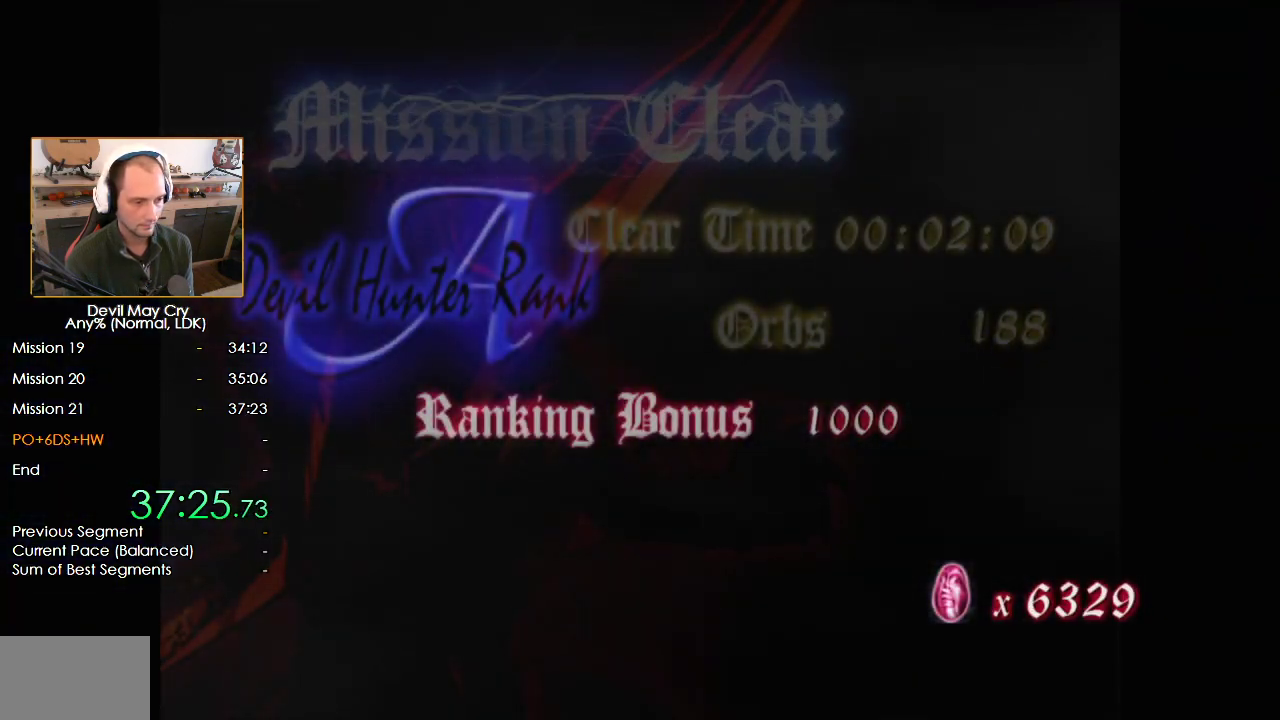
{"buttons": ["A"], "left_stick": "center", "right_stick": "center", "events": [[83, "A", "down"], [150, "A", "up"], [217, "A", "down"], [283, "A", "up"], [367, "A", "down"], [433, "A", "up"], [467, "A", "down"]]}